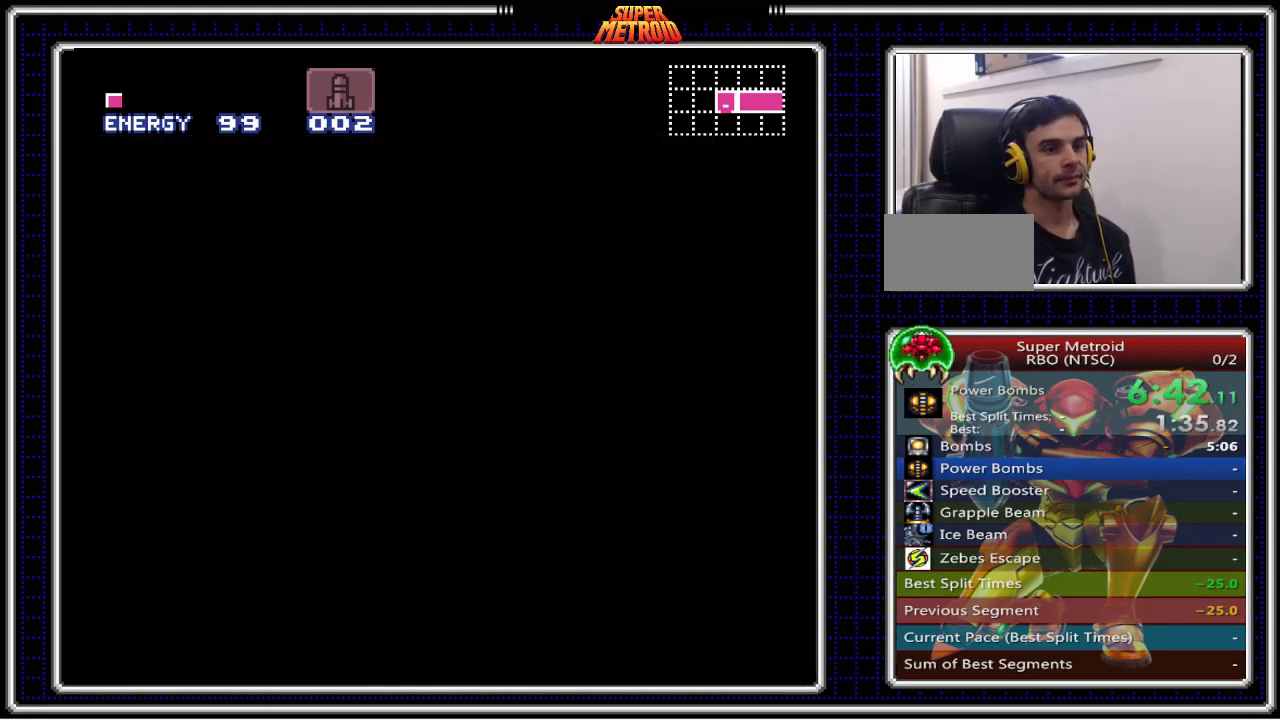
Gameplay with a controller (Nintendo layout); each line is a JSON object with the inputs held at the frame after it (dt_ms = milliseconds from this image to that frame). "events" lists button and stick changes between this image and that frame as [ms after this image, input, new state], when the widget could be followed in between. Not read: L3 R3.
{"dt_ms": 500, "buttons": ["B"], "events": []}
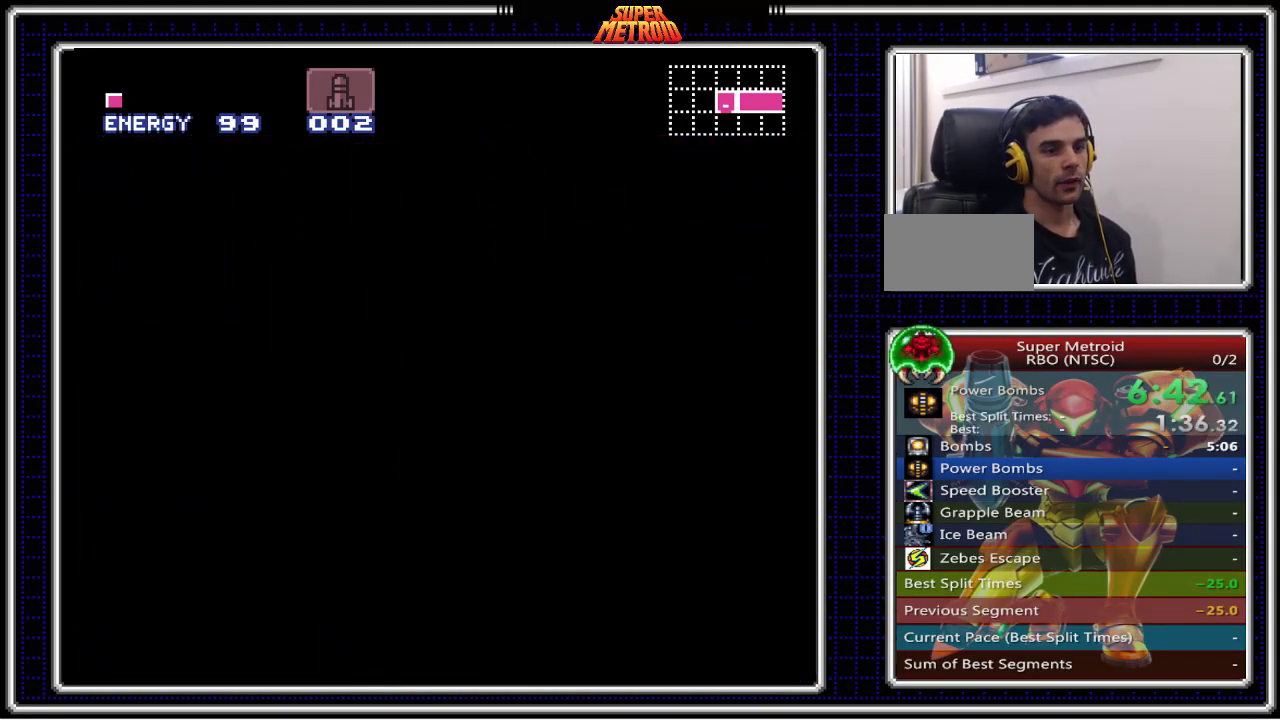
{"dt_ms": 500, "buttons": ["B"], "events": []}
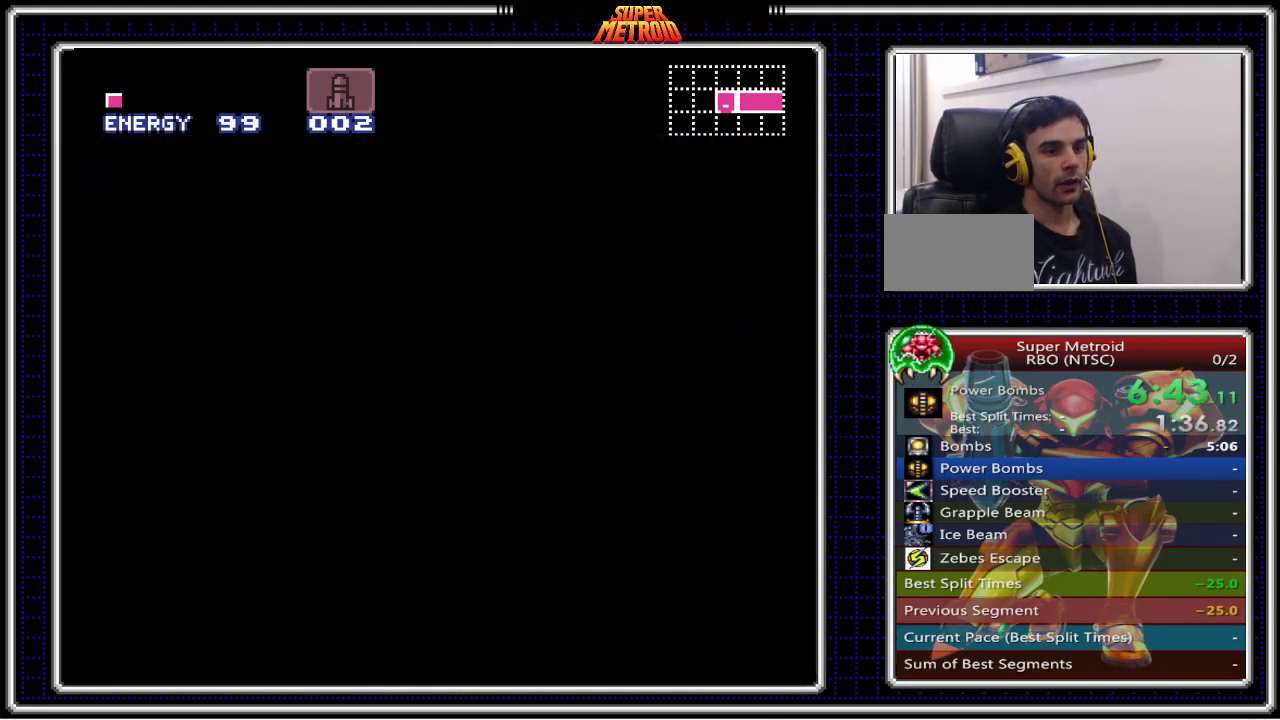
{"dt_ms": 500, "buttons": ["B"], "events": []}
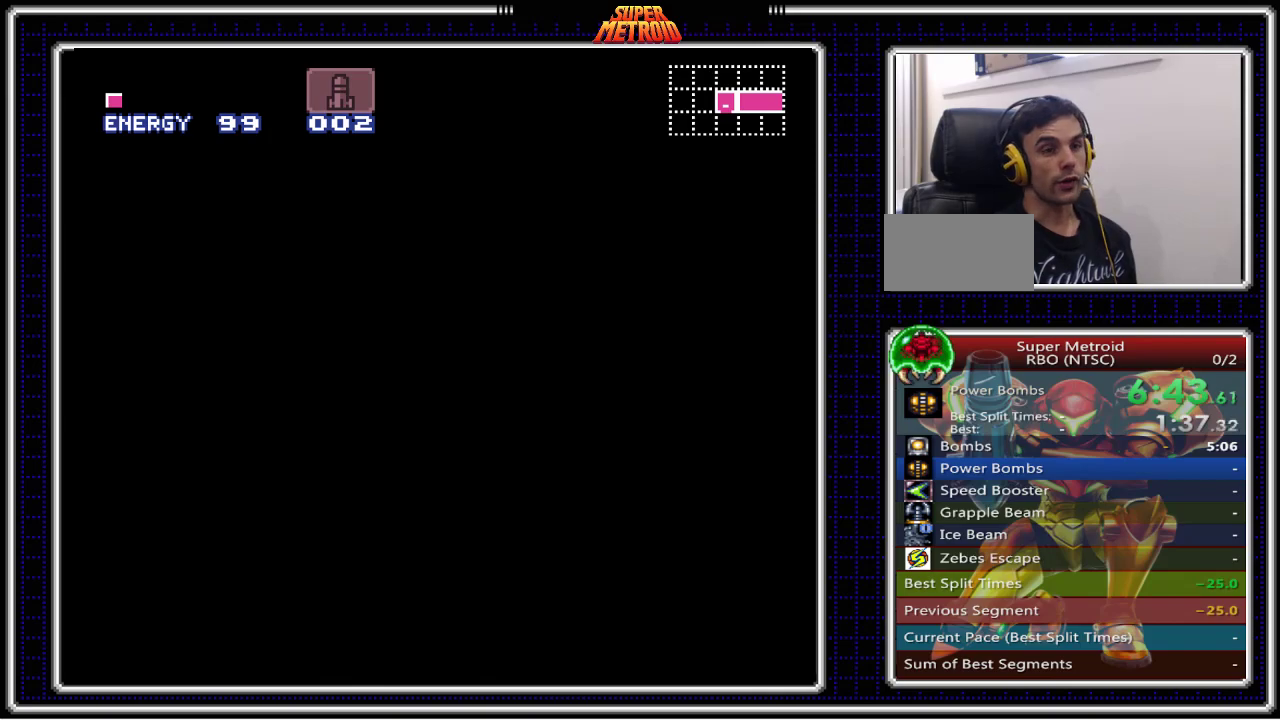
{"dt_ms": 500, "buttons": ["B"], "events": []}
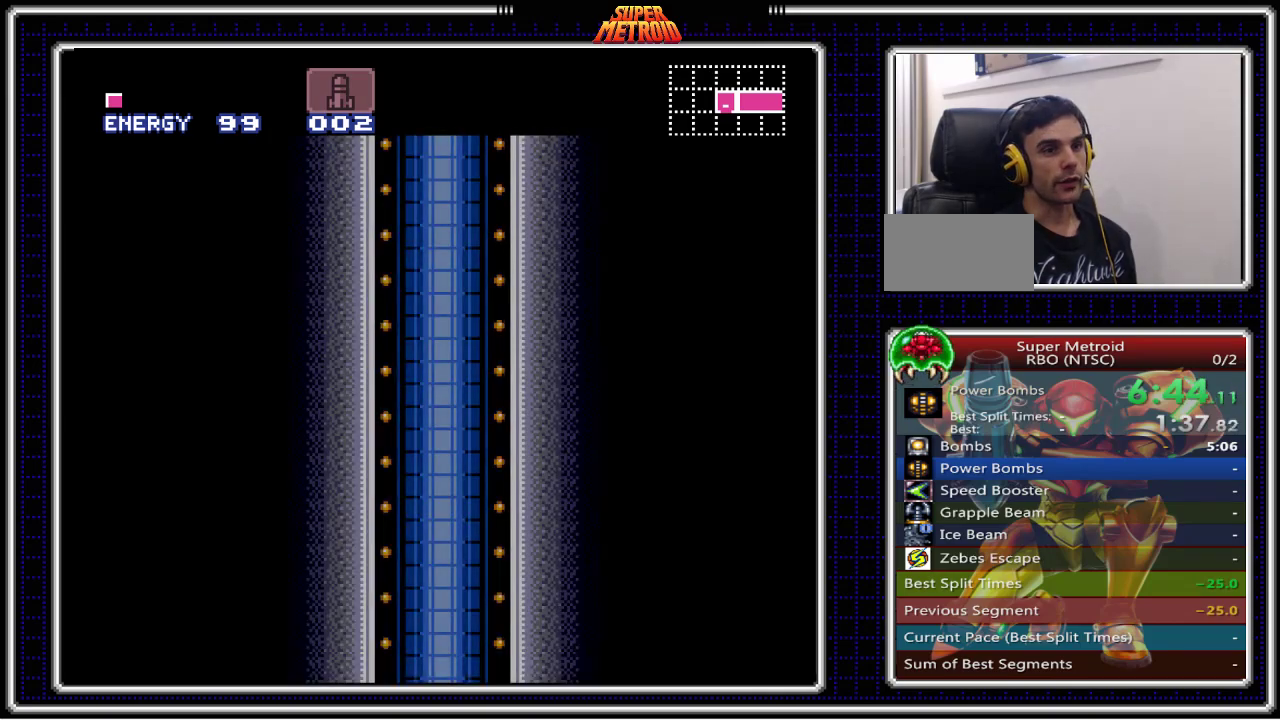
{"dt_ms": 500, "buttons": ["B"], "events": []}
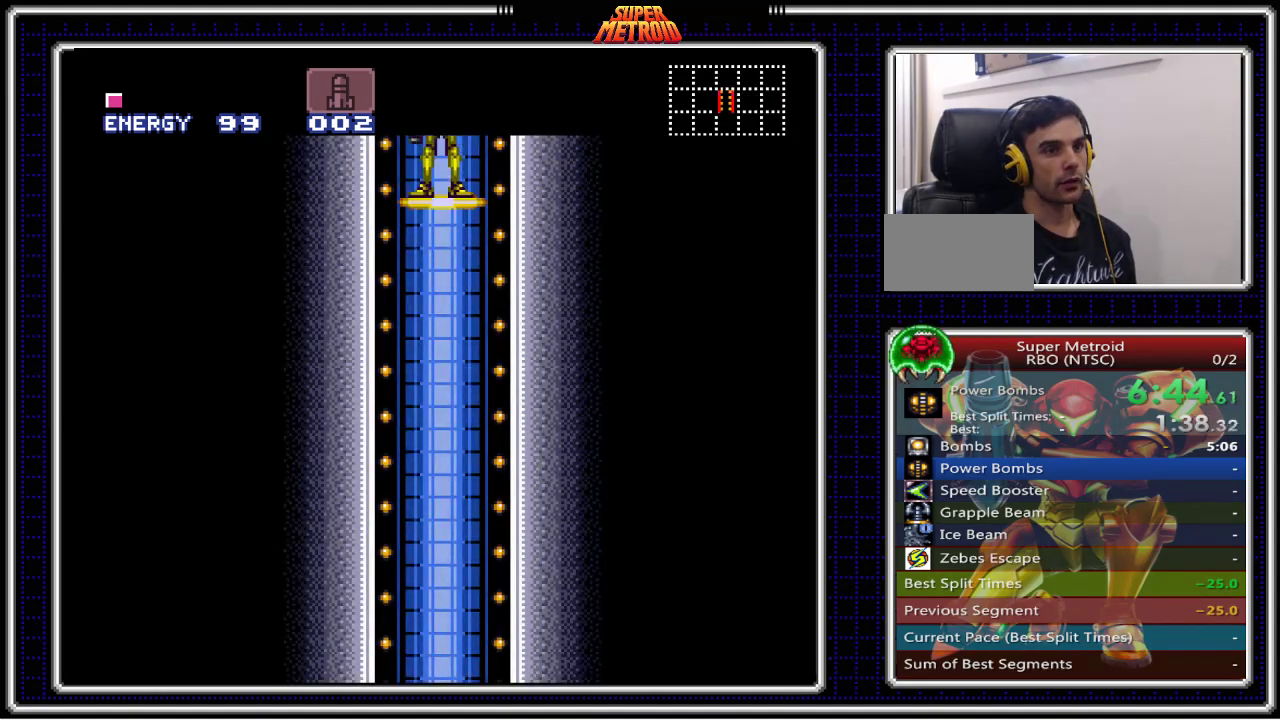
{"dt_ms": 500, "buttons": ["B"], "events": []}
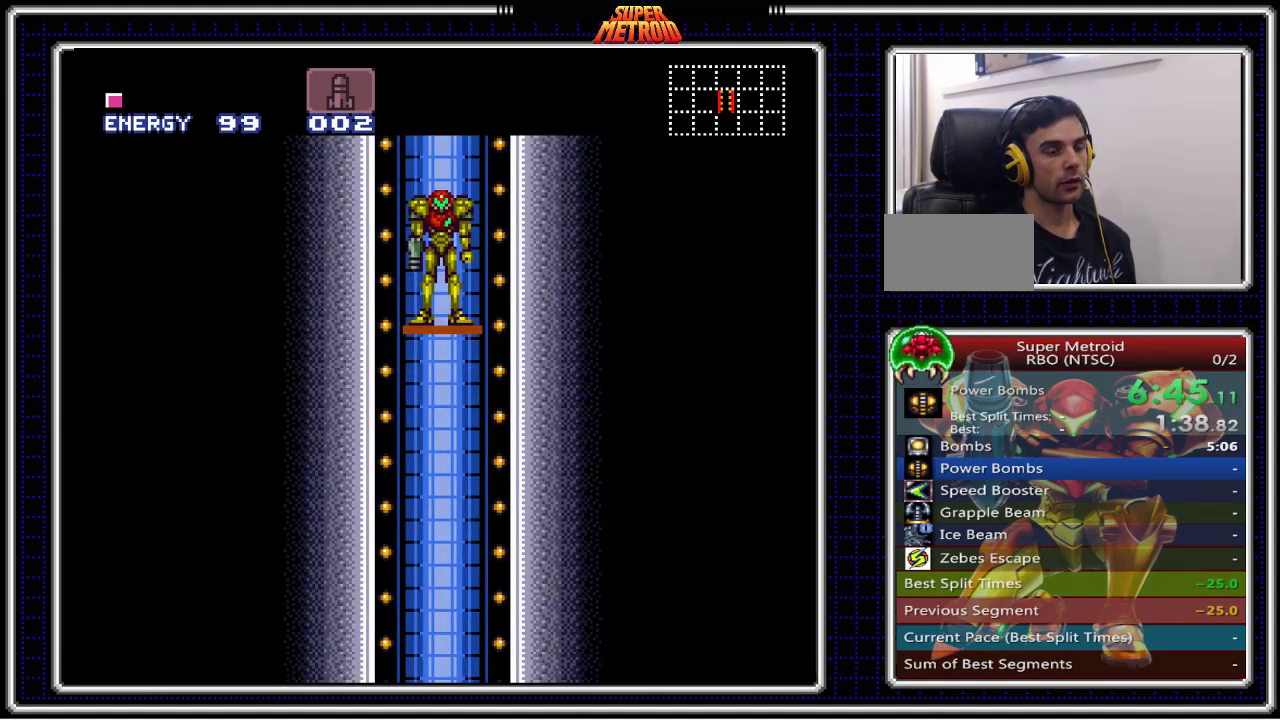
{"dt_ms": 500, "buttons": ["B"], "events": []}
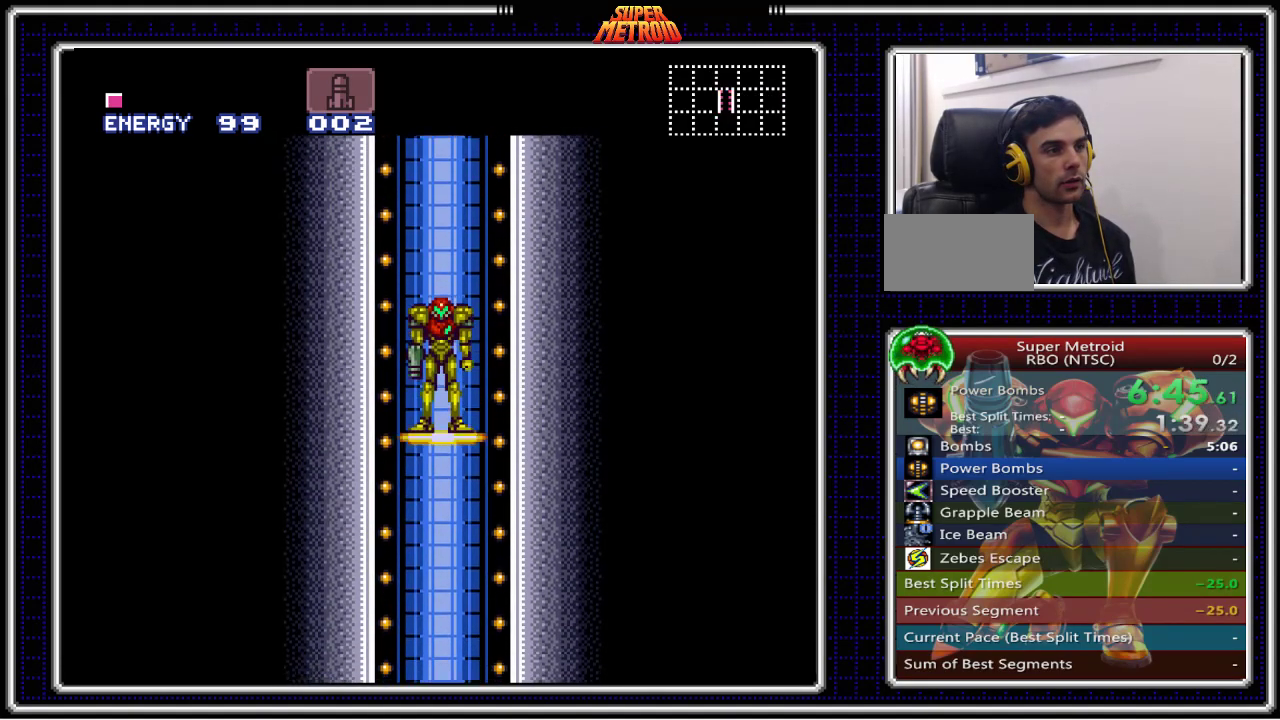
{"dt_ms": 500, "buttons": ["B"], "events": []}
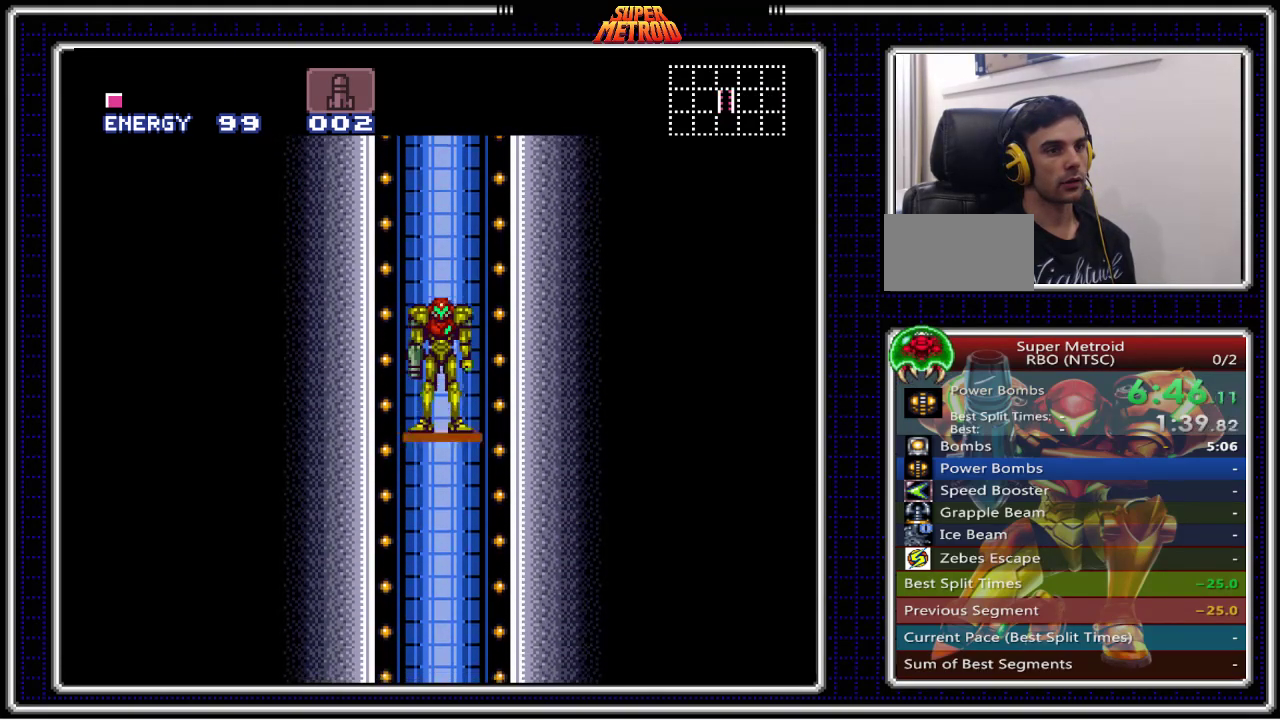
{"dt_ms": 500, "buttons": ["B"], "events": []}
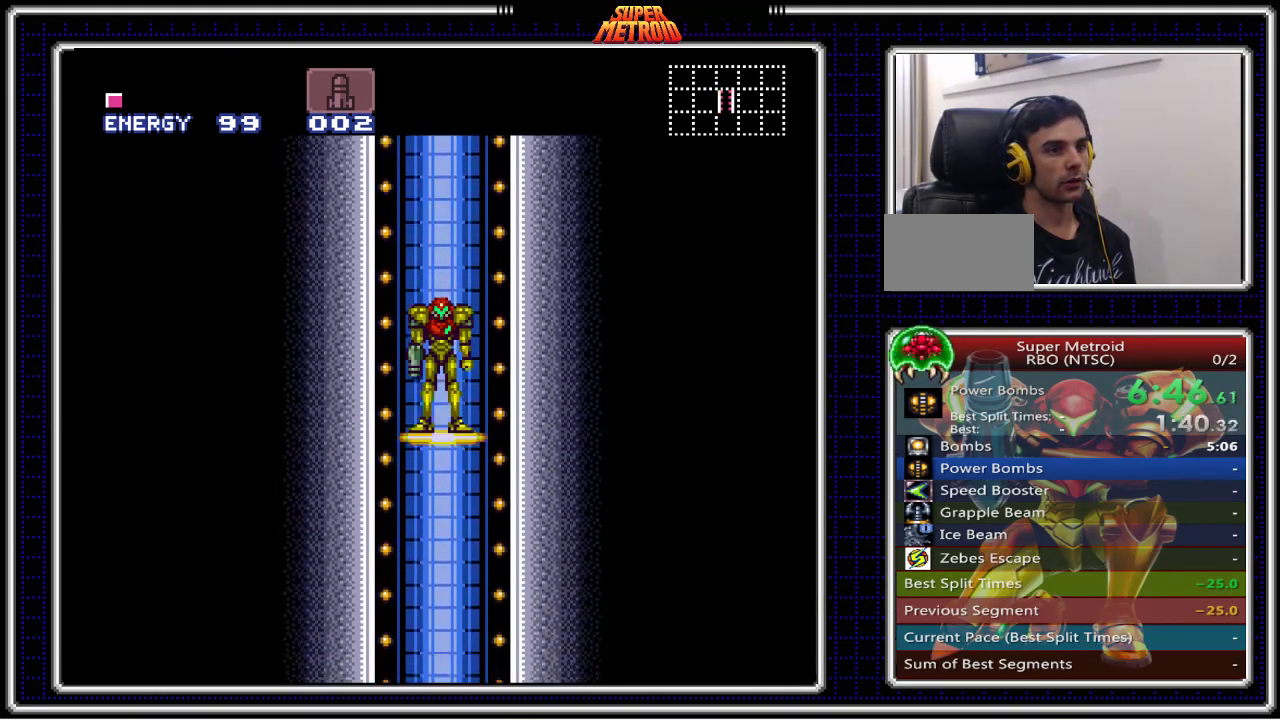
{"dt_ms": 500, "buttons": ["B"], "events": []}
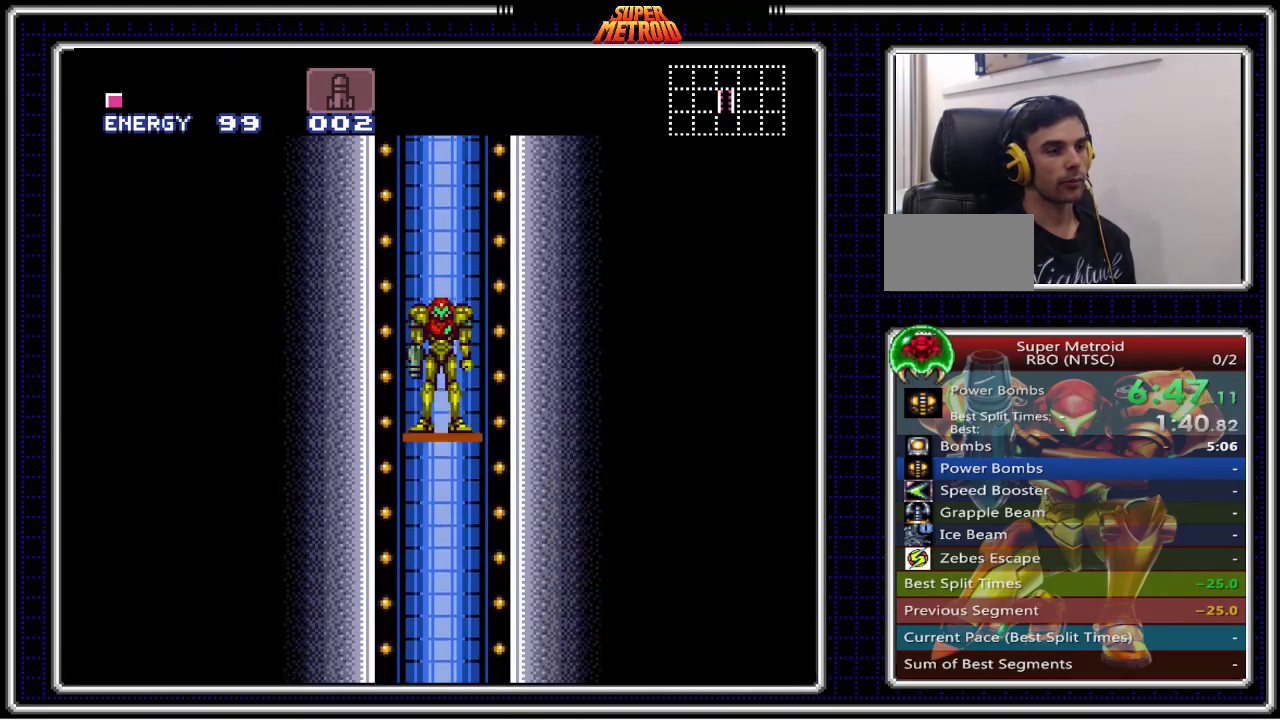
{"dt_ms": 500, "buttons": ["B"], "events": []}
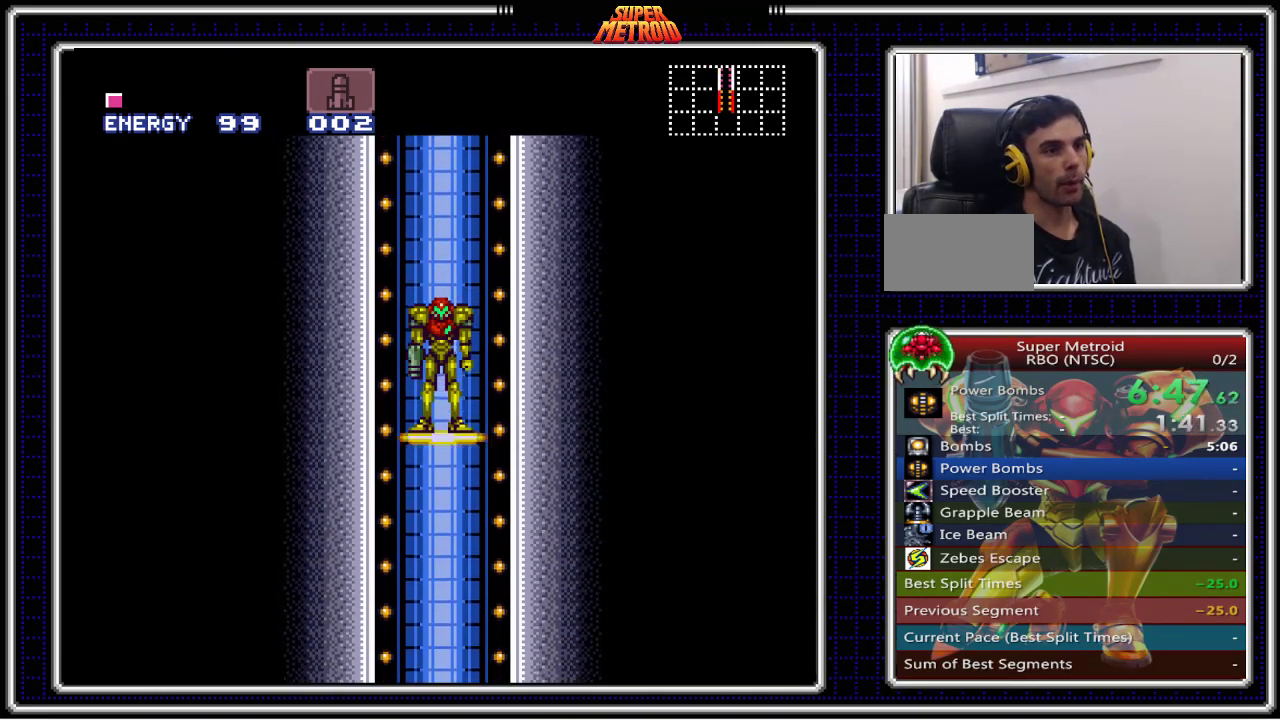
{"dt_ms": 500, "buttons": ["B"], "events": []}
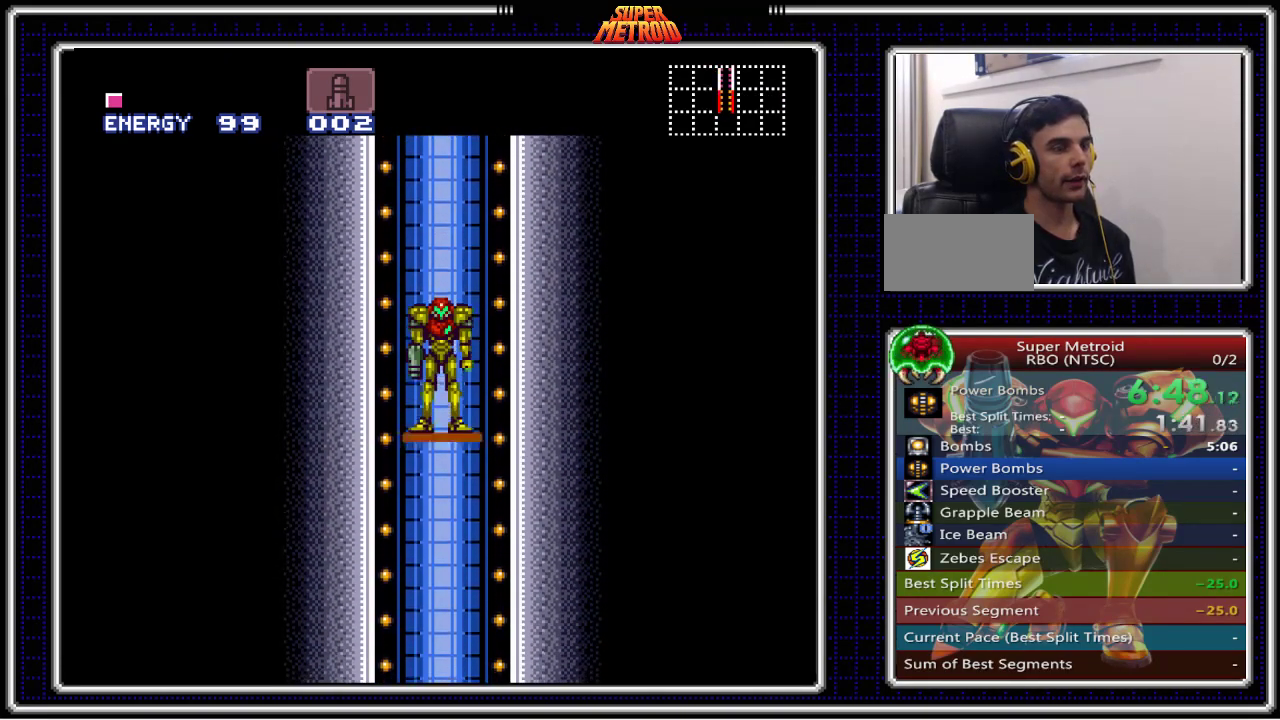
{"dt_ms": 500, "buttons": ["B", "DPAD_RIGHT"], "events": [[150, "DPAD_RIGHT", "down"]]}
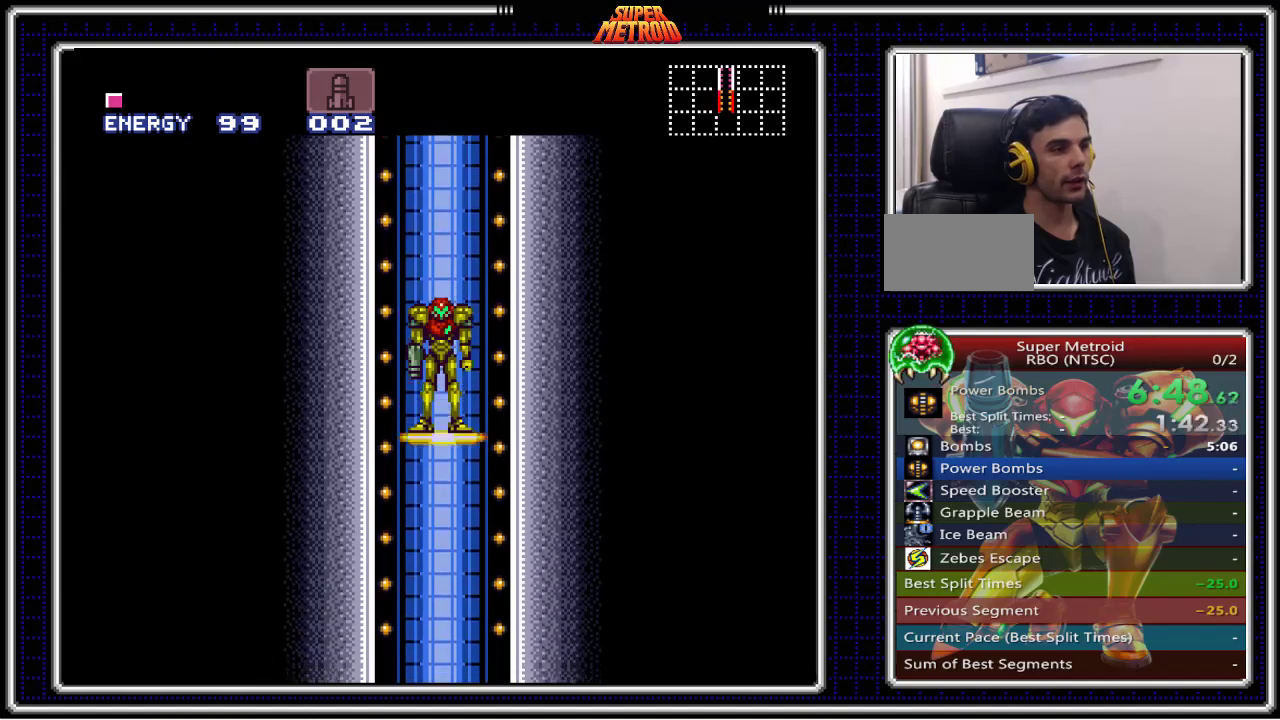
{"dt_ms": 500, "buttons": ["B", "DPAD_RIGHT"], "events": []}
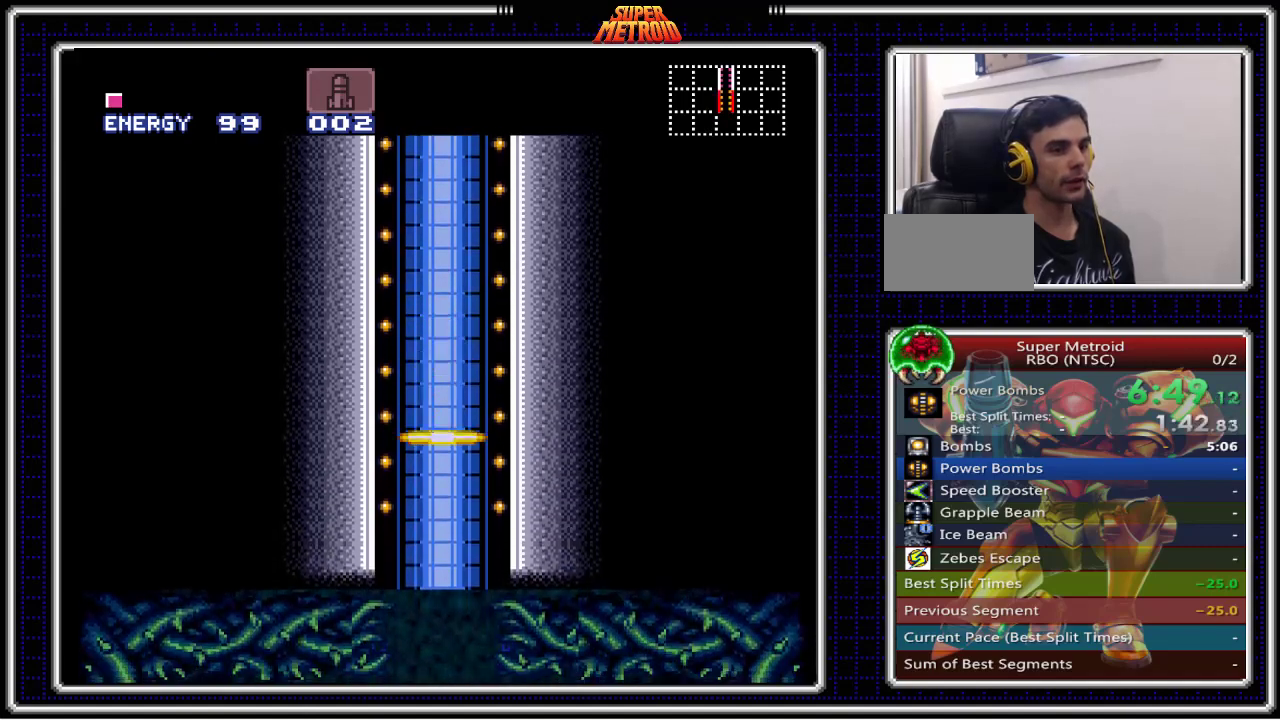
{"dt_ms": 500, "buttons": ["B", "DPAD_RIGHT"], "events": []}
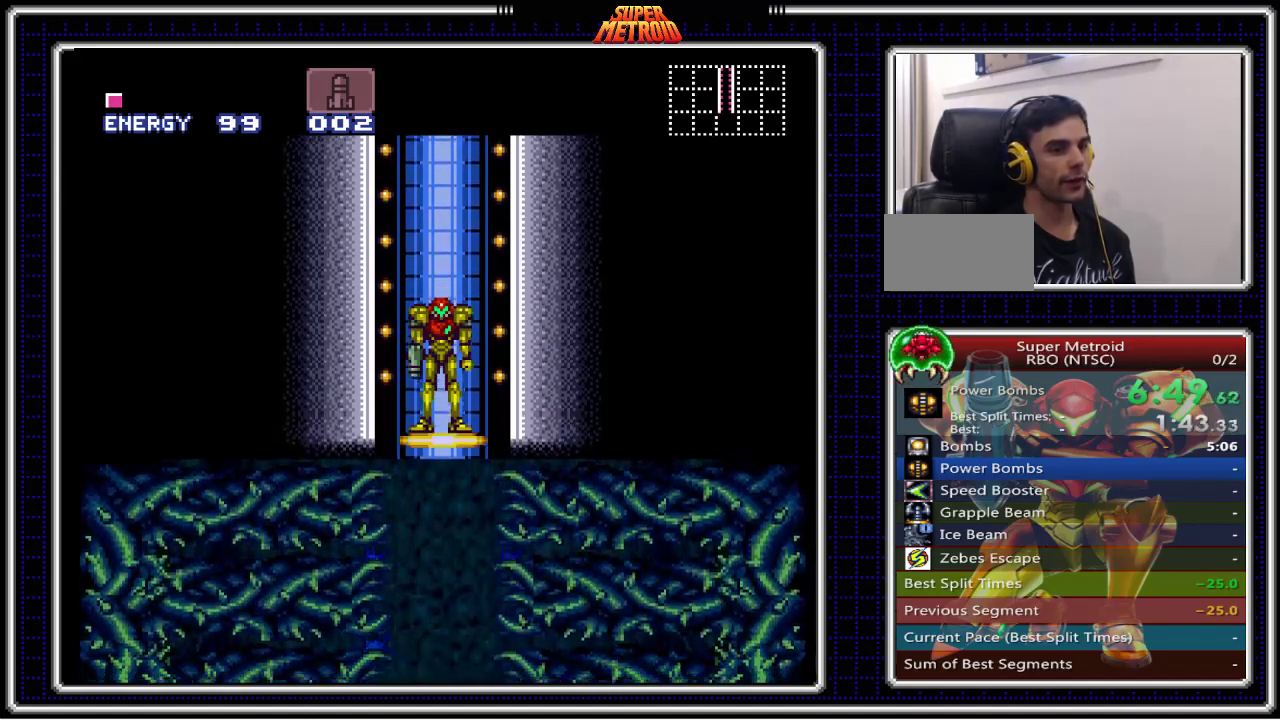
{"dt_ms": 500, "buttons": ["B", "DPAD_RIGHT"], "events": []}
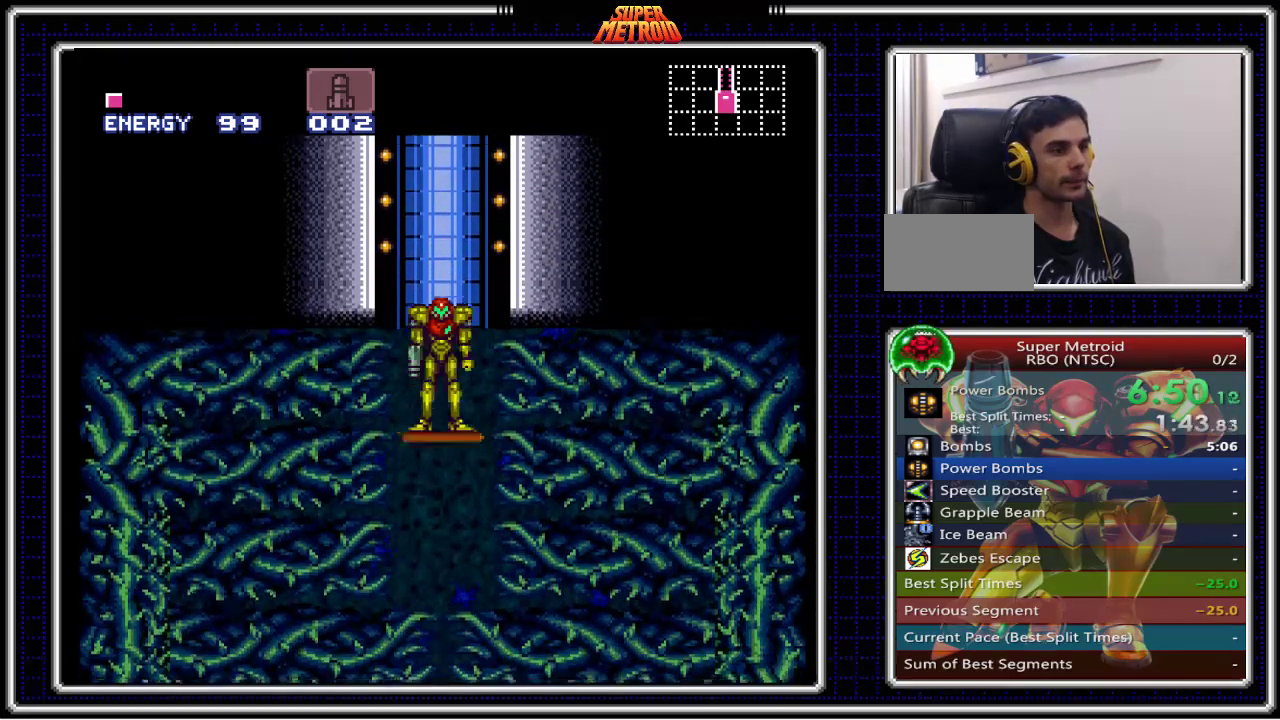
{"dt_ms": 500, "buttons": ["B", "DPAD_RIGHT"], "events": []}
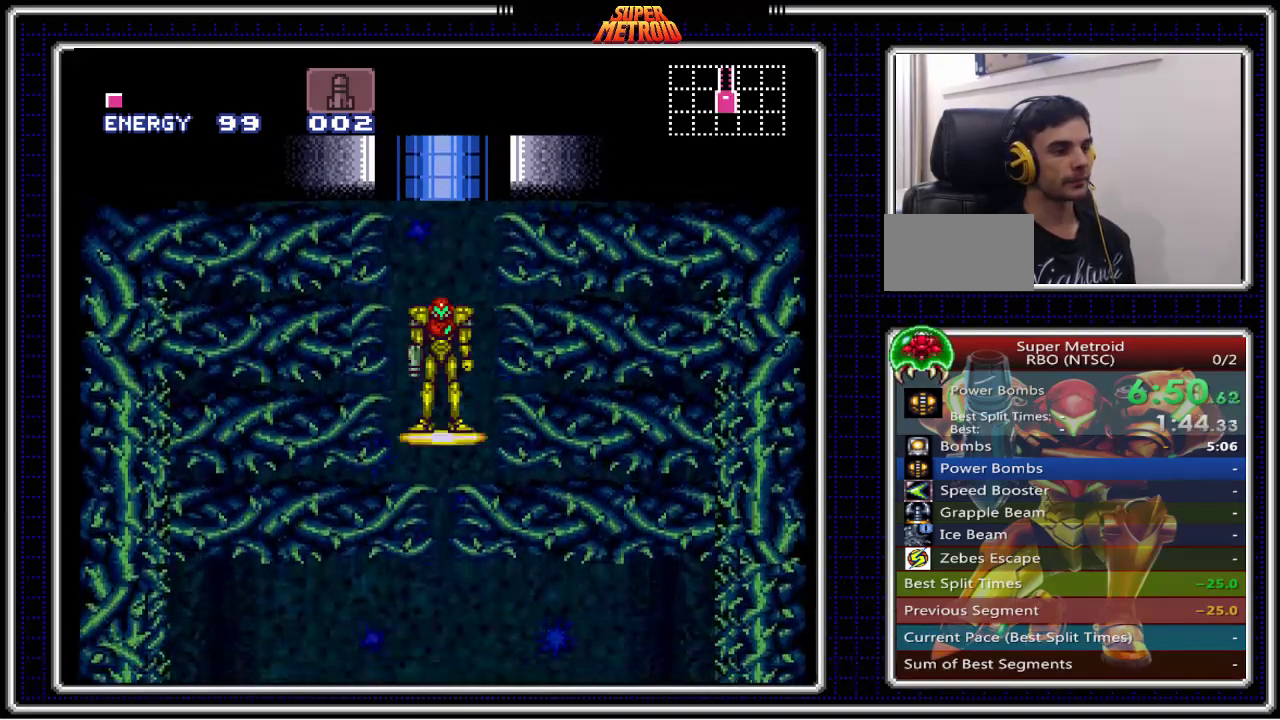
{"dt_ms": 500, "buttons": ["B", "DPAD_RIGHT"], "events": []}
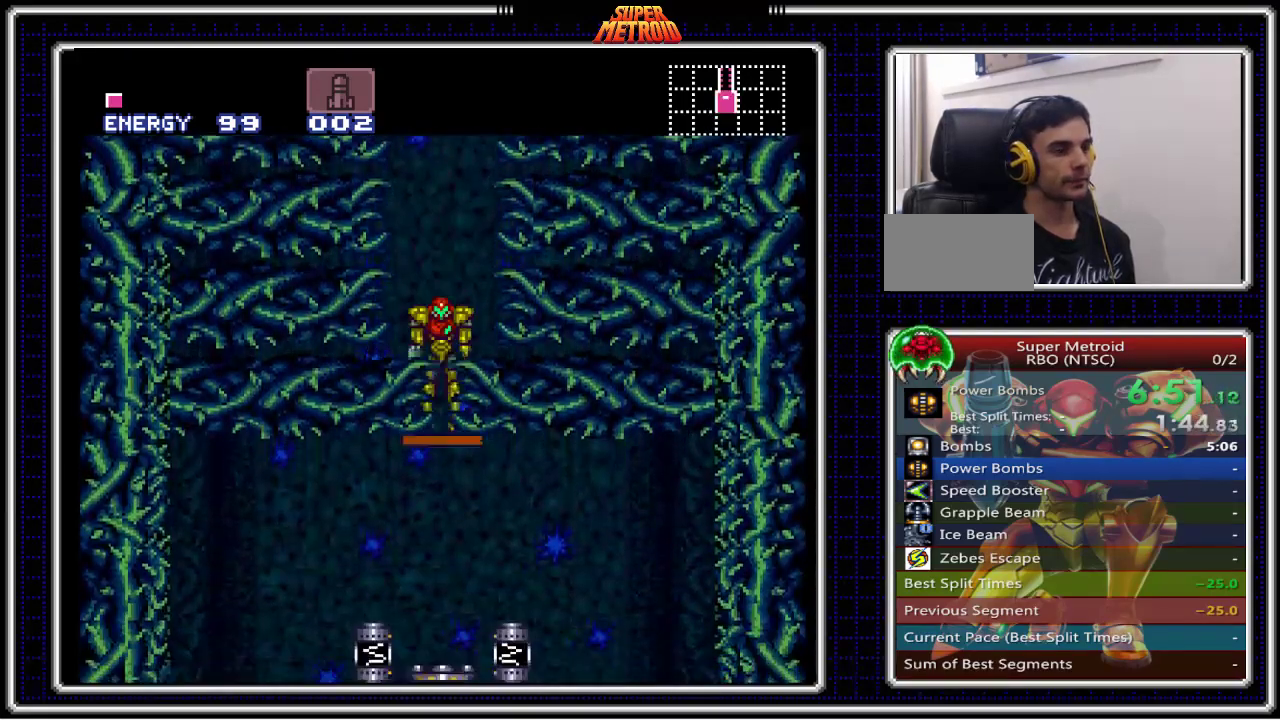
{"dt_ms": 500, "buttons": ["B", "DPAD_RIGHT"], "events": []}
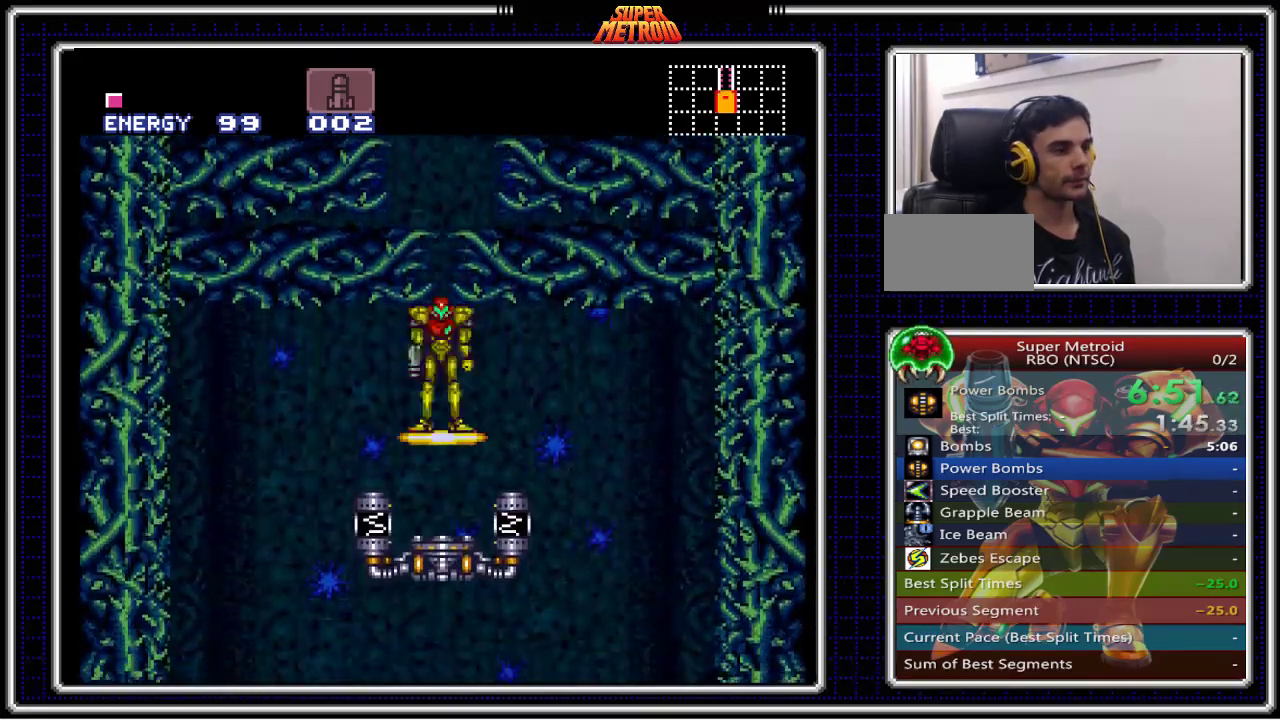
{"dt_ms": 500, "buttons": ["B", "DPAD_RIGHT"], "events": []}
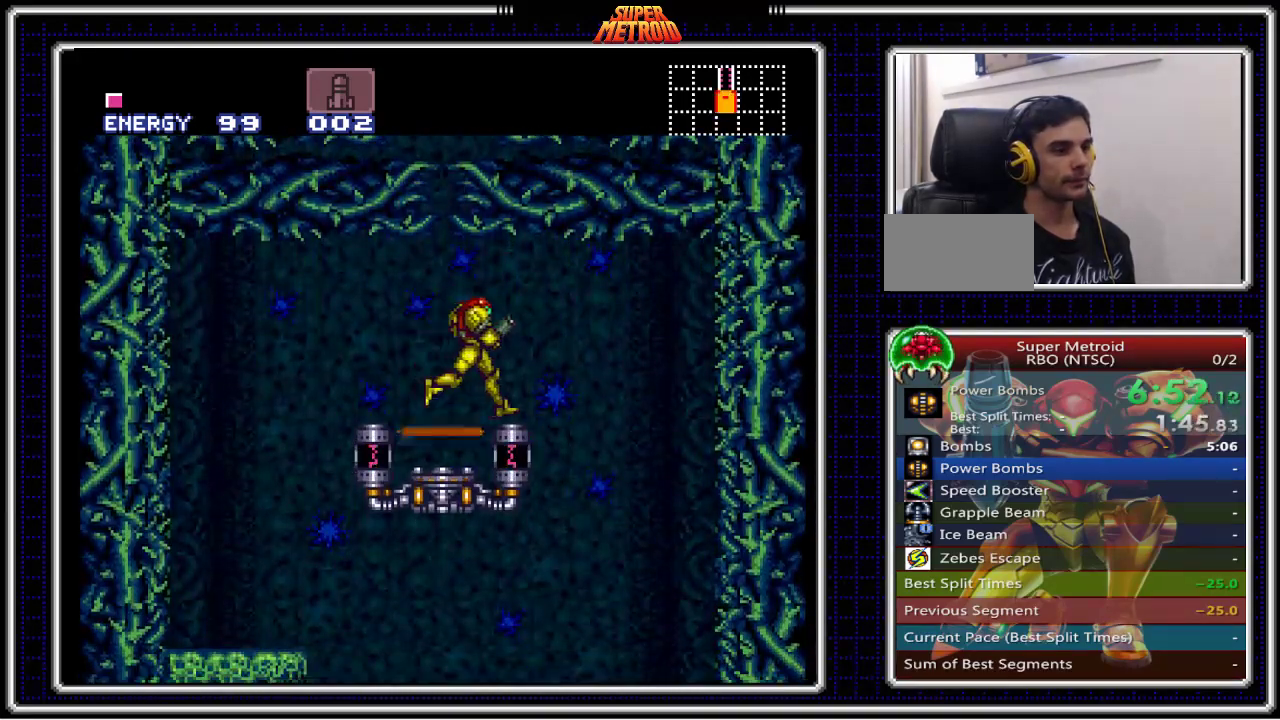
{"dt_ms": 500, "buttons": ["B", "X", "DPAD_DOWN"], "events": [[117, "DPAD_RIGHT", "up"], [133, "DPAD_LEFT", "down"], [450, "DPAD_DOWN", "down"], [450, "DPAD_LEFT", "up"], [500, "X", "down"]]}
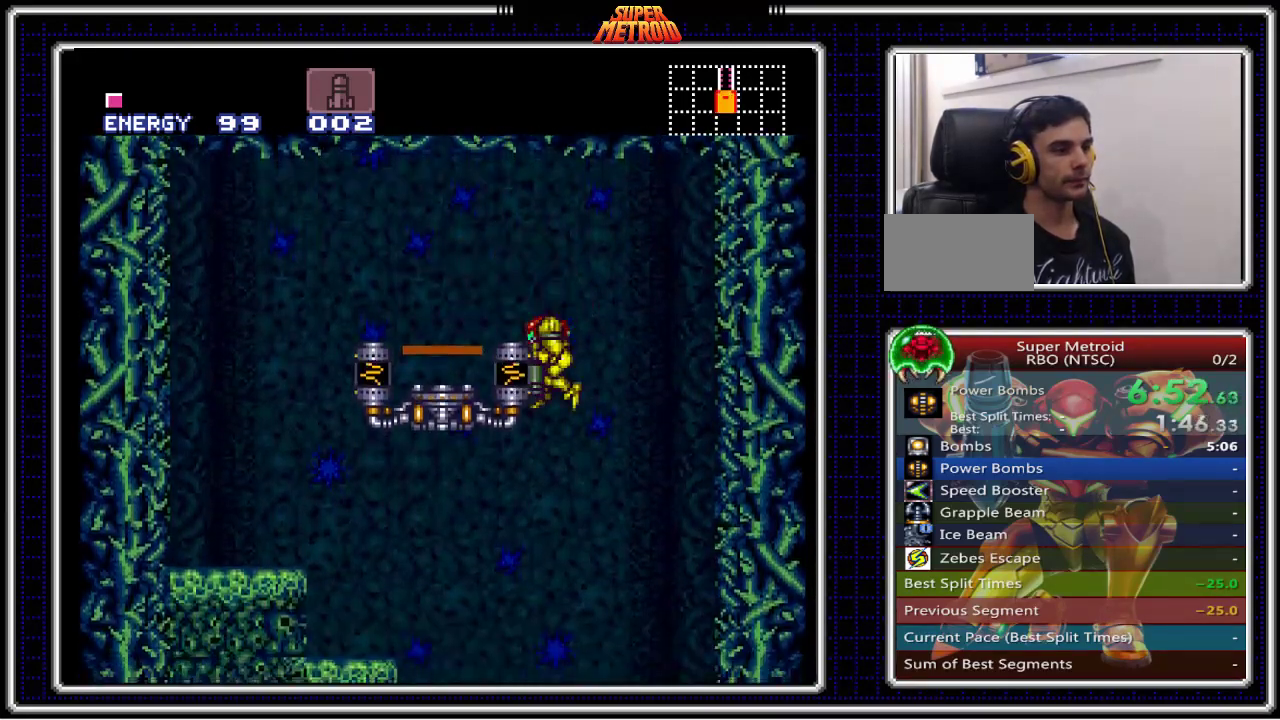
{"dt_ms": 500, "buttons": ["B"], "events": [[133, "X", "up"], [200, "X", "down"], [267, "X", "up"], [367, "Y", "down"], [433, "DPAD_DOWN", "up"], [483, "Y", "up"]]}
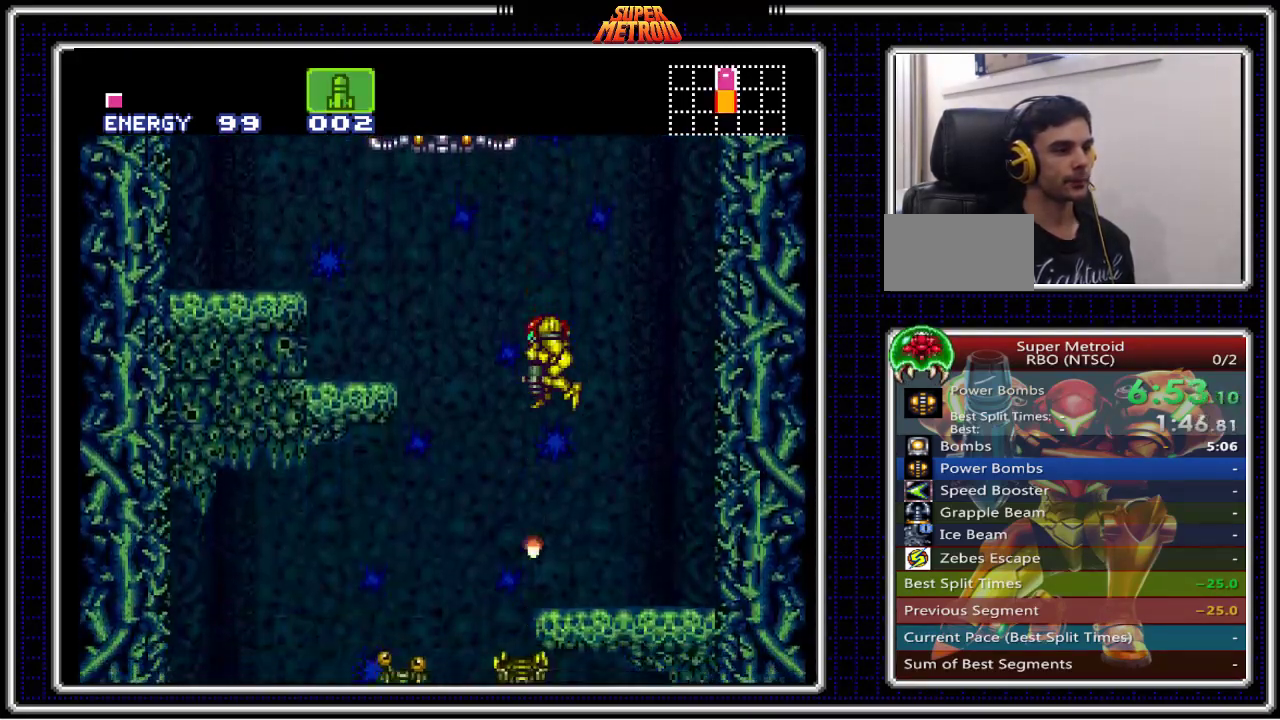
{"dt_ms": 1000, "buttons": ["B", "DPAD_RIGHT"]}
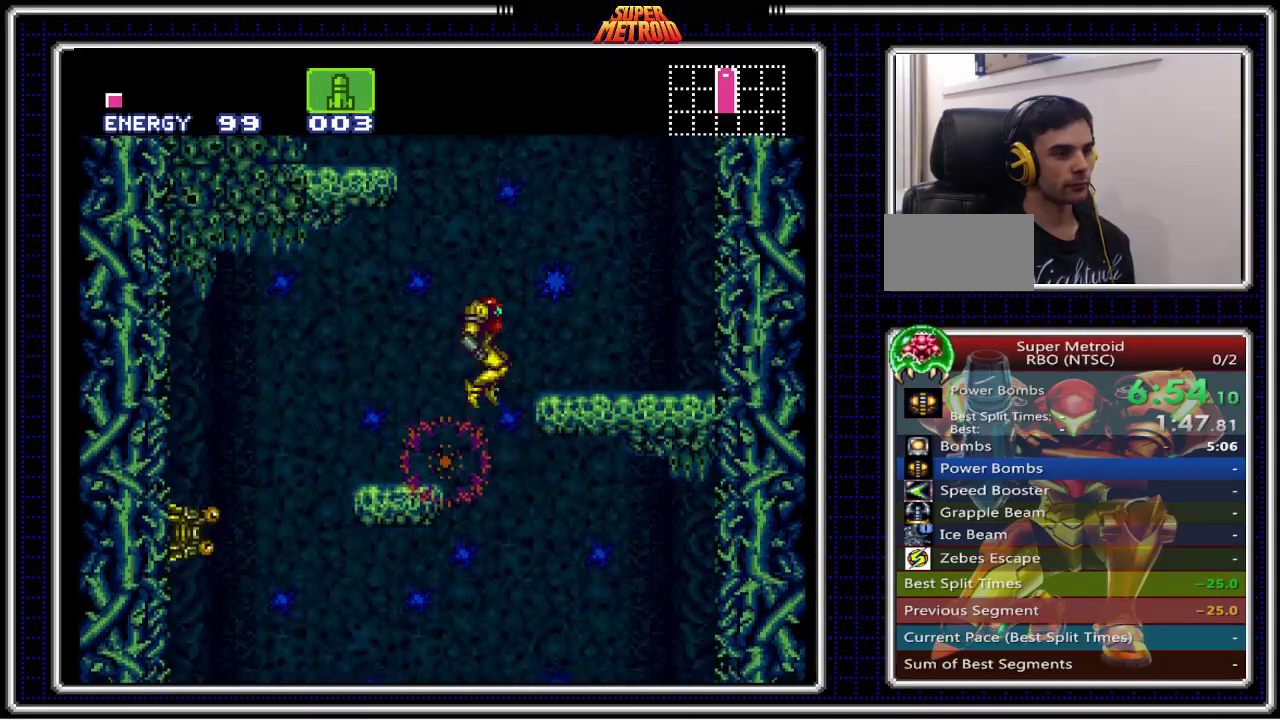
{"dt_ms": 500, "buttons": ["B"], "events": [[17, "DPAD_RIGHT", "up"]]}
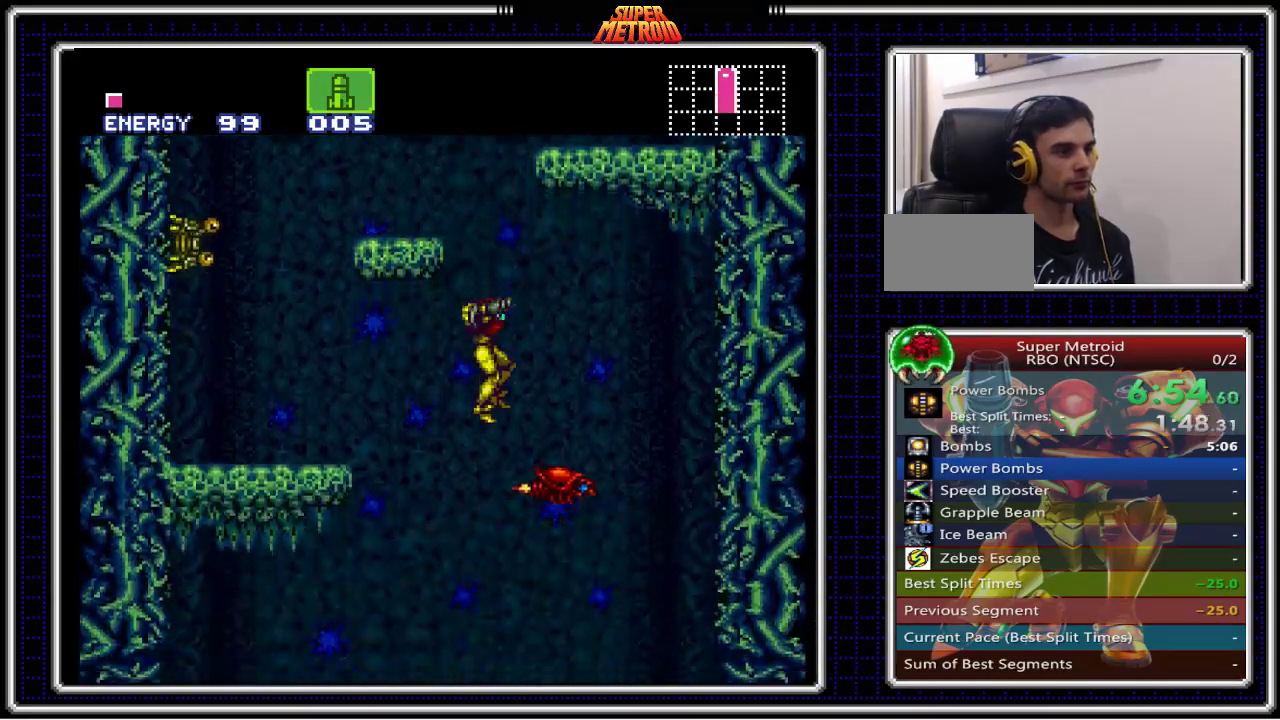
{"dt_ms": 500, "buttons": ["B"], "events": [[100, "DPAD_RIGHT", "down"], [350, "DPAD_RIGHT", "up"]]}
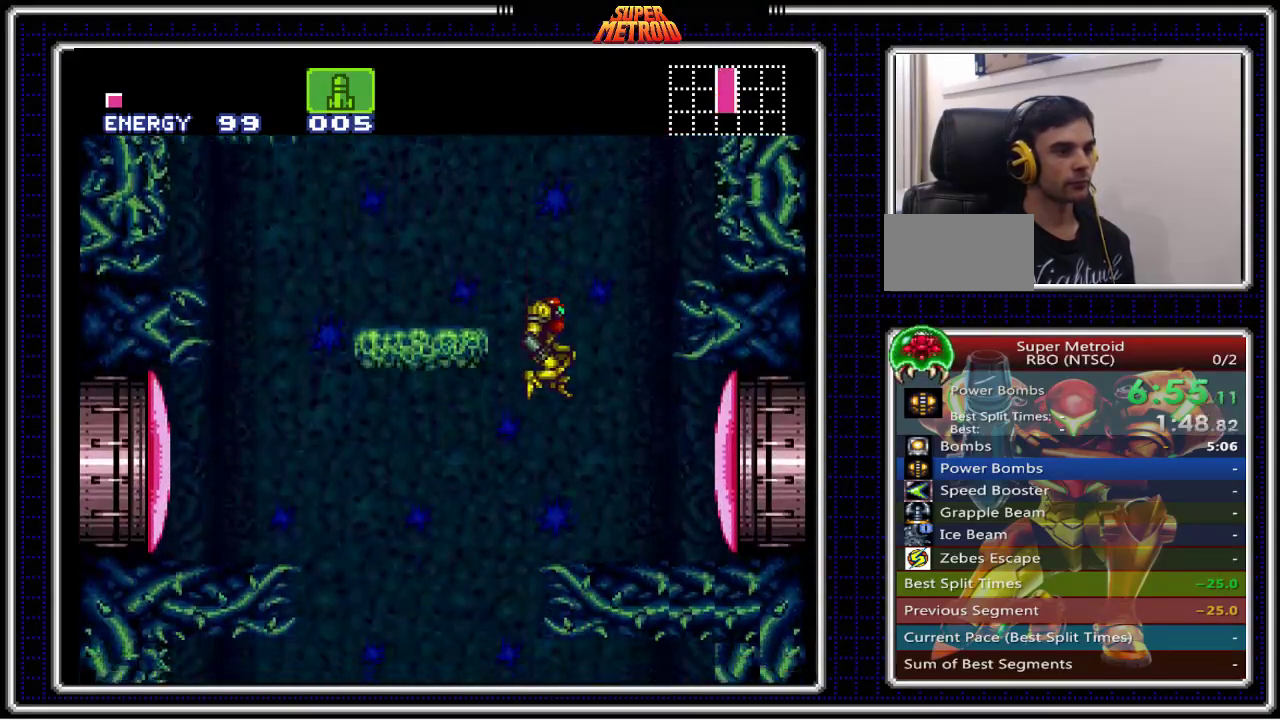
{"dt_ms": 500, "buttons": ["B", "X"], "events": [[117, "X", "down"], [233, "X", "up"], [300, "X", "down"], [400, "X", "up"], [483, "X", "down"]]}
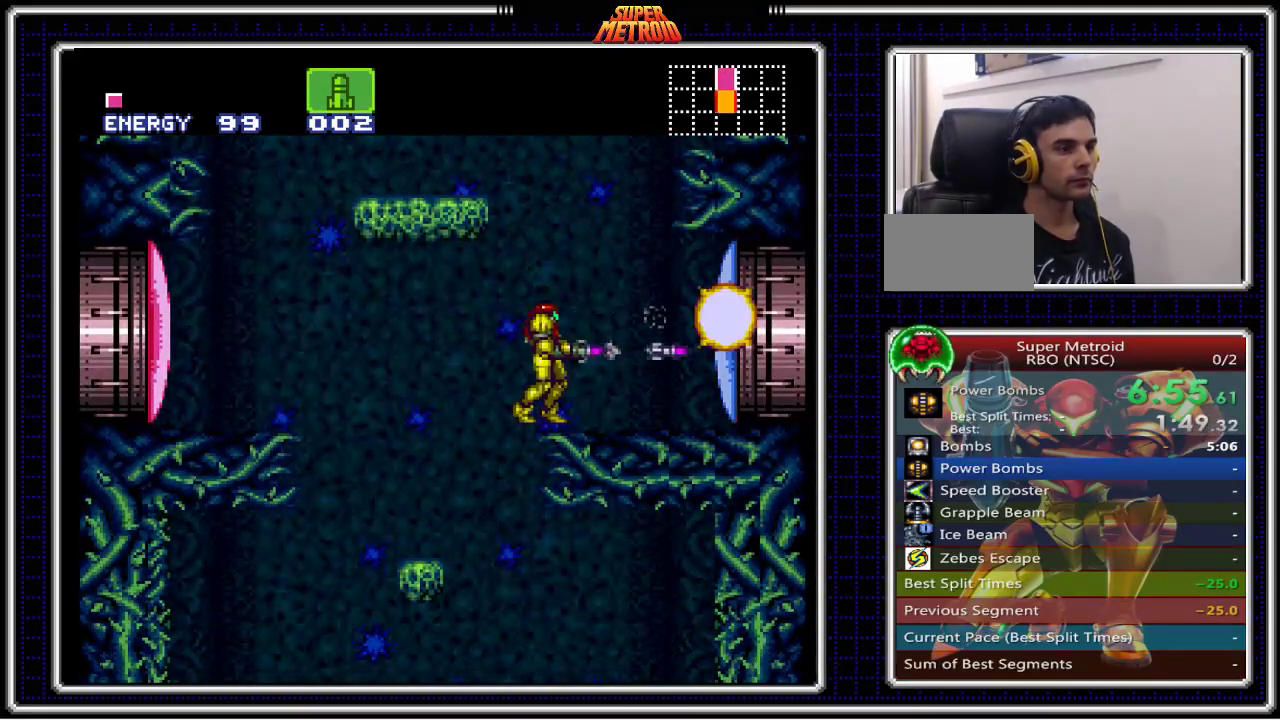
{"dt_ms": 500, "buttons": ["B"], "events": [[50, "X", "up"], [117, "X", "down"], [200, "X", "up"], [283, "X", "down"], [333, "X", "up"], [417, "X", "down"], [500, "X", "up"]]}
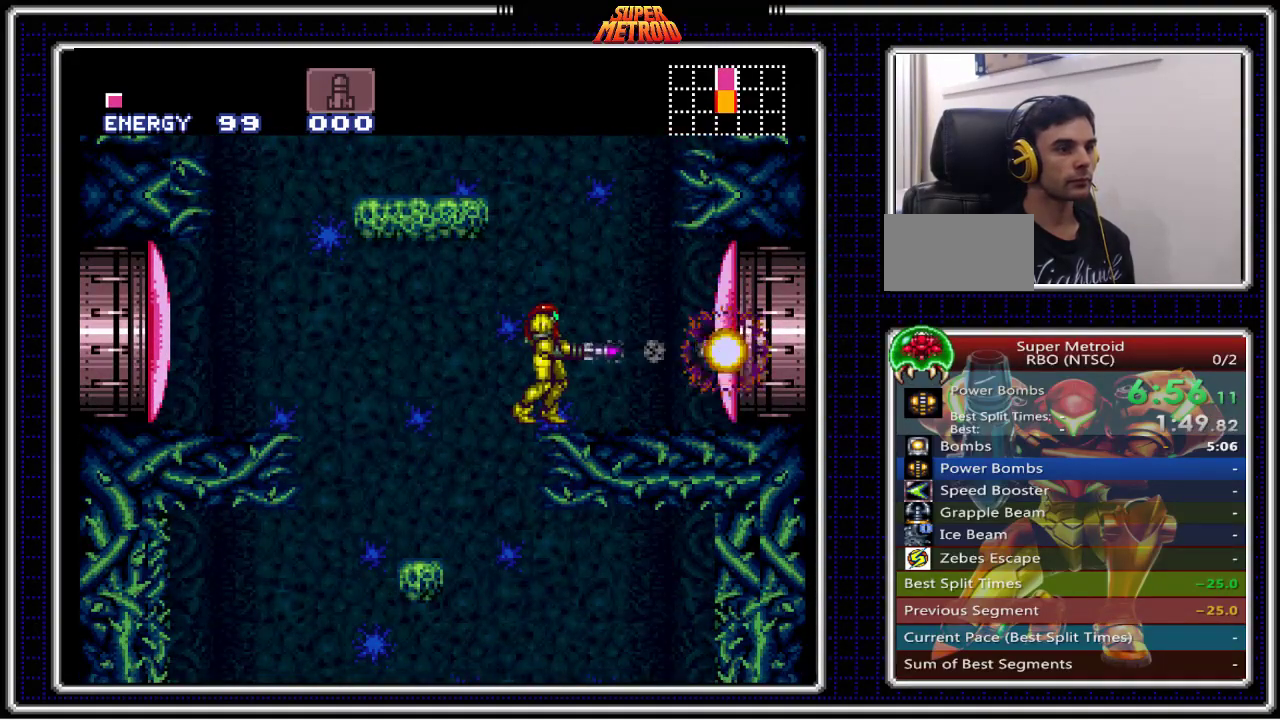
{"dt_ms": 500, "buttons": ["B", "DPAD_RIGHT"], "events": [[67, "X", "down"], [133, "X", "up"], [200, "X", "down"], [300, "X", "up"], [400, "DPAD_RIGHT", "down"]]}
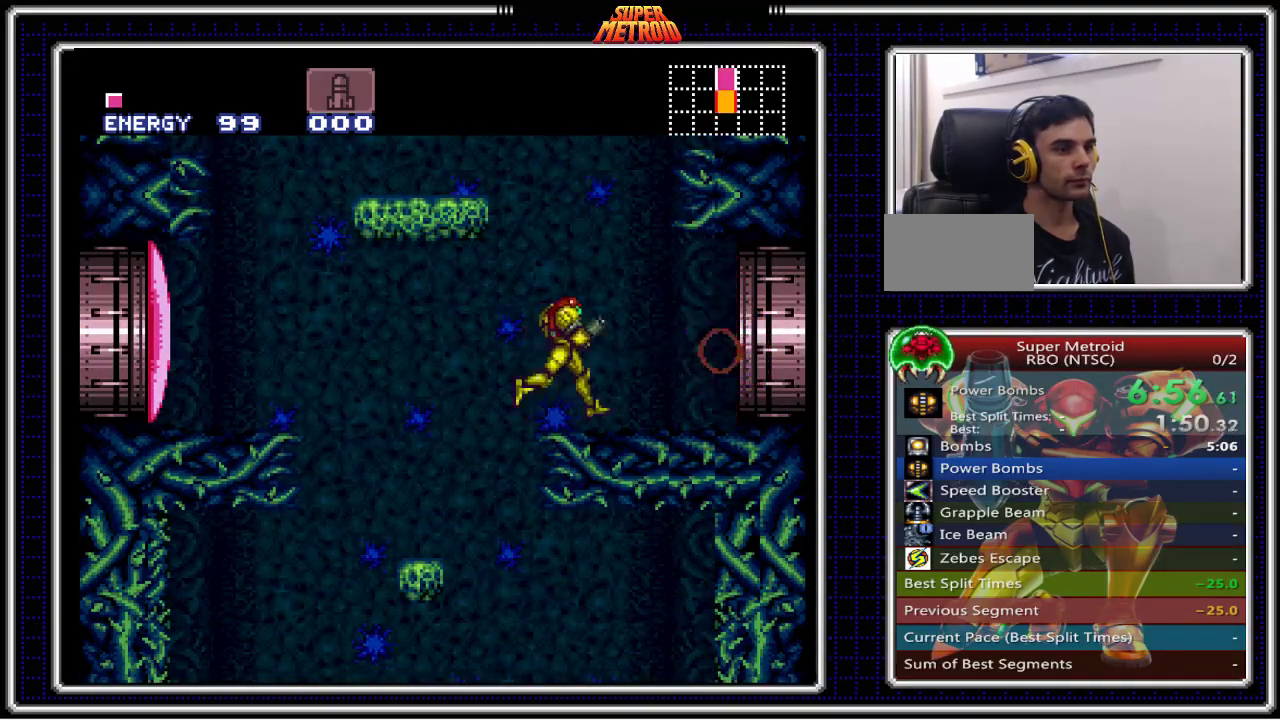
{"dt_ms": 500, "buttons": ["A", "B", "DPAD_RIGHT"], "events": [[267, "A", "down"]]}
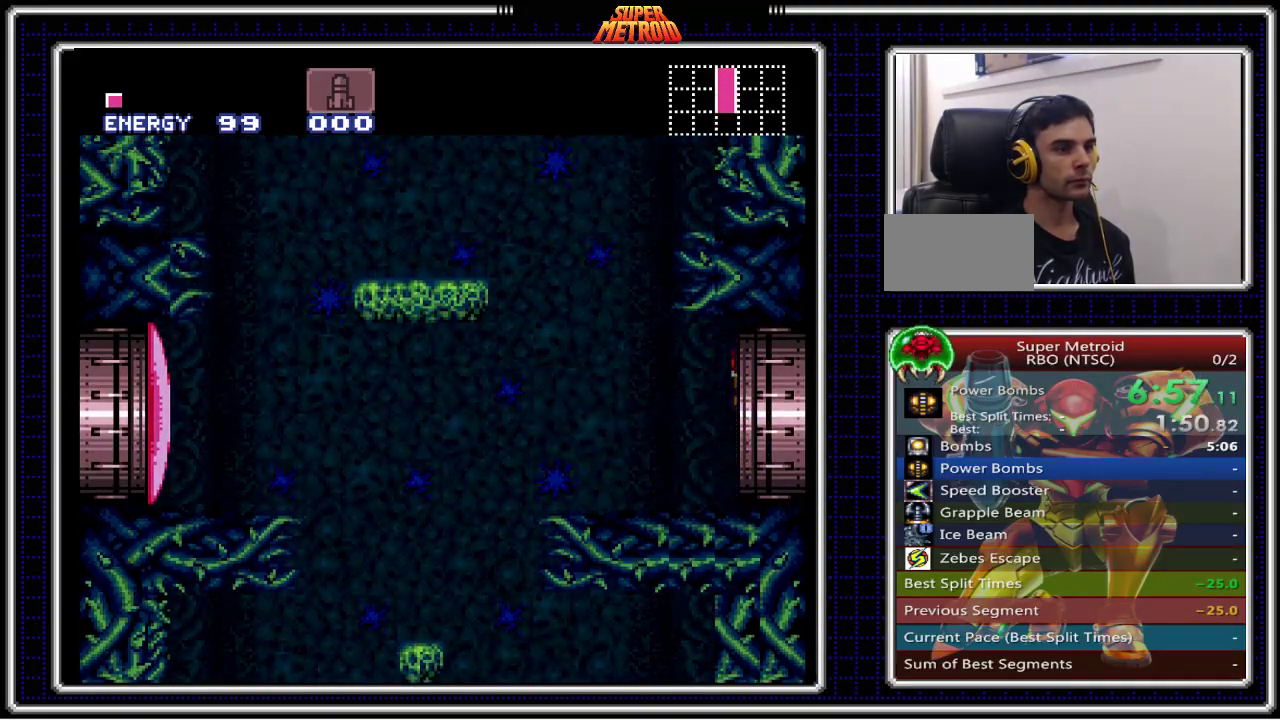
{"dt_ms": 500, "buttons": ["A", "B", "DPAD_RIGHT"], "events": []}